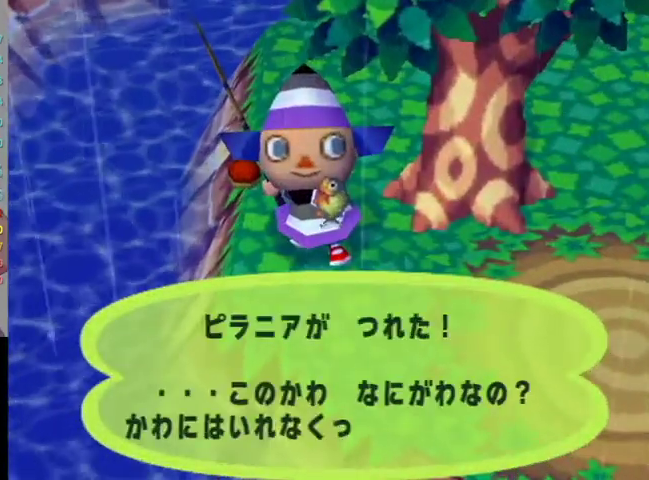
Gameplay with a controller (Nintendo layout); each line is a JSON object with the inputs held at the frame after it. "events" lists button and stick changes between this image and that frame as [ms after this image, input, new state], when the widget could be followed in between. Not read: L3 R3.
{"buttons": ["A"], "left_stick": "center", "right_stick": "center", "events": [[33, "A", "up"], [67, "A", "down"], [67, "B", "down"], [133, "B", "up"], [167, "A", "up"], [200, "A", "down"], [233, "B", "down"], [300, "B", "up"], [333, "A", "up"], [367, "A", "down"], [400, "B", "down"], [467, "B", "up"]]}
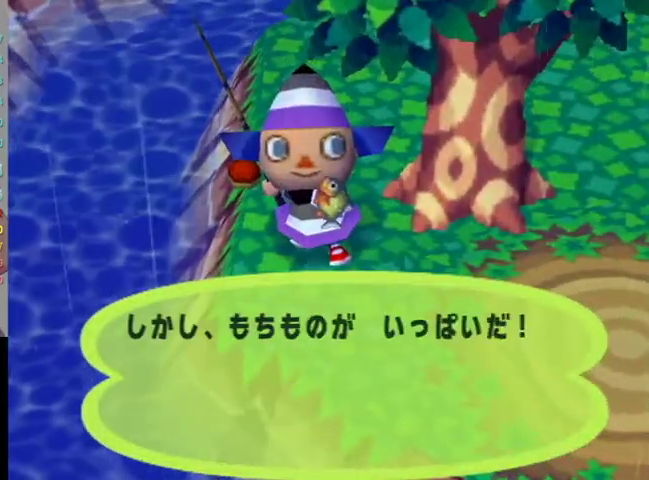
{"buttons": ["B"], "left_stick": "center", "right_stick": "center", "events": [[33, "B", "down"], [100, "A", "up"], [433, "B", "up"], [500, "B", "down"]]}
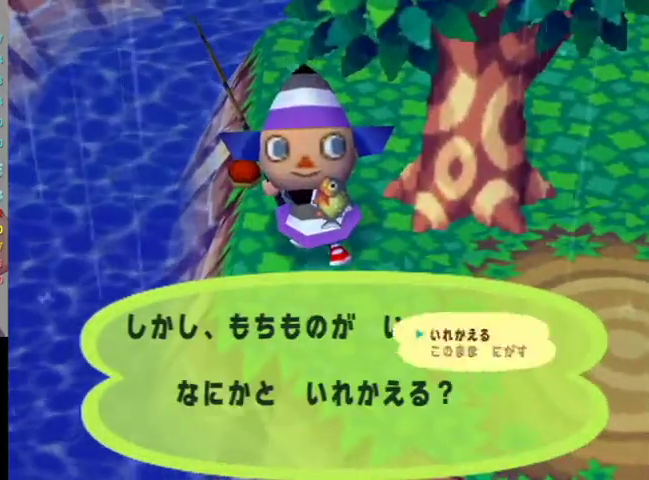
{"buttons": ["B"], "left_stick": "center", "right_stick": "center", "events": [[67, "B", "up"], [300, "B", "down"]]}
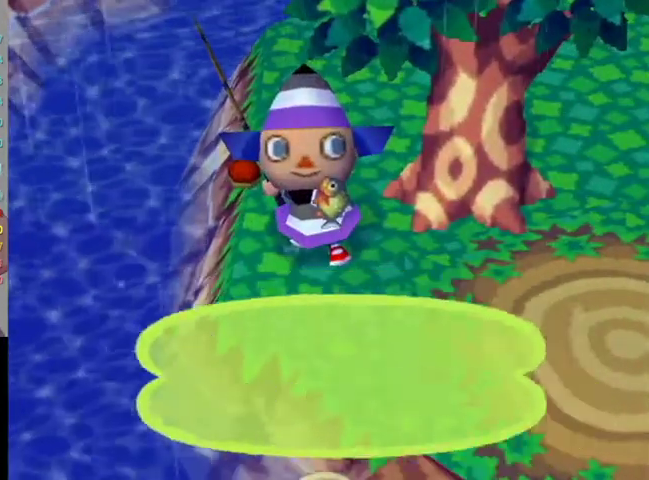
{"buttons": ["L1"], "left_stick": "right", "right_stick": "center", "events": [[33, "B", "up"], [133, "L1", "down"], [133, "left_stick", "down-right"], [200, "left_stick", "right"]]}
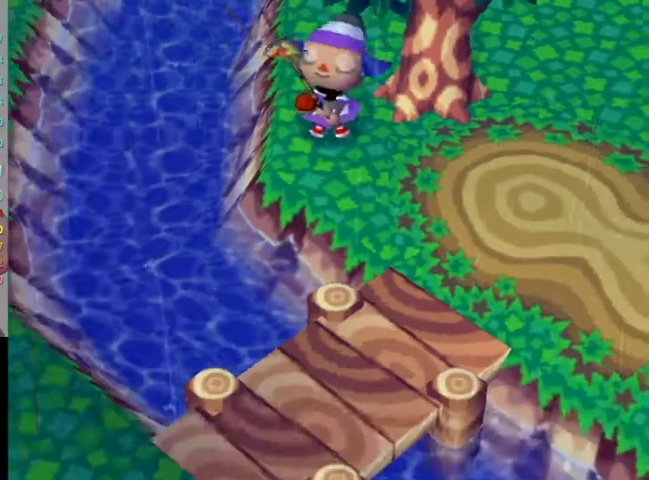
{"buttons": ["L1"], "left_stick": "right", "right_stick": "center", "events": []}
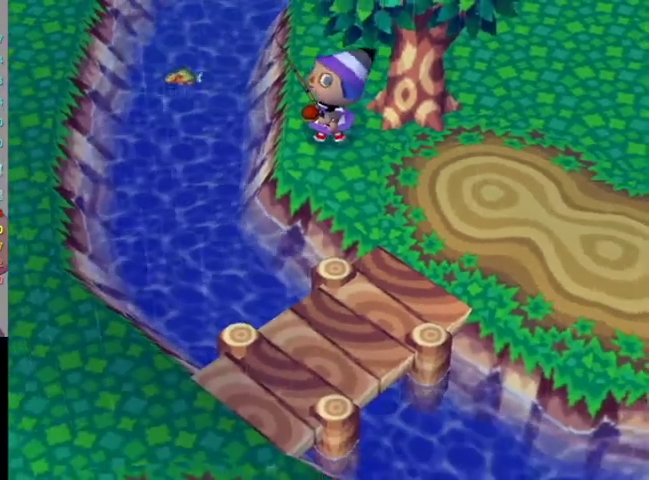
{"buttons": ["L1"], "left_stick": "right", "right_stick": "center", "events": []}
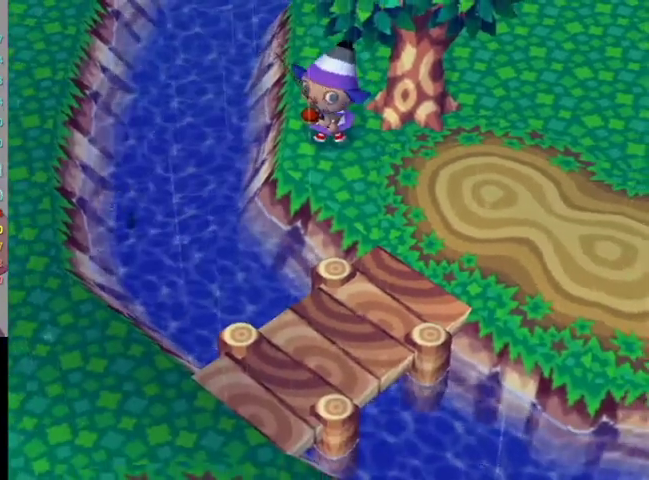
{"buttons": ["L1"], "left_stick": "right", "right_stick": "center", "events": []}
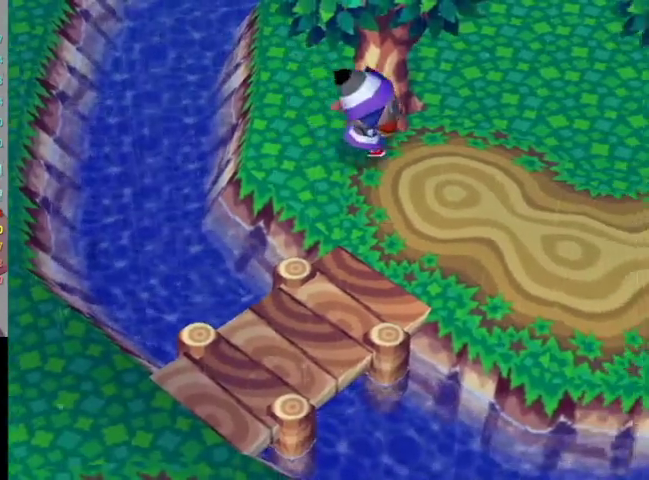
{"buttons": ["L1"], "left_stick": "right", "right_stick": "center", "events": [[100, "left_stick", "down-right"], [367, "left_stick", "right"]]}
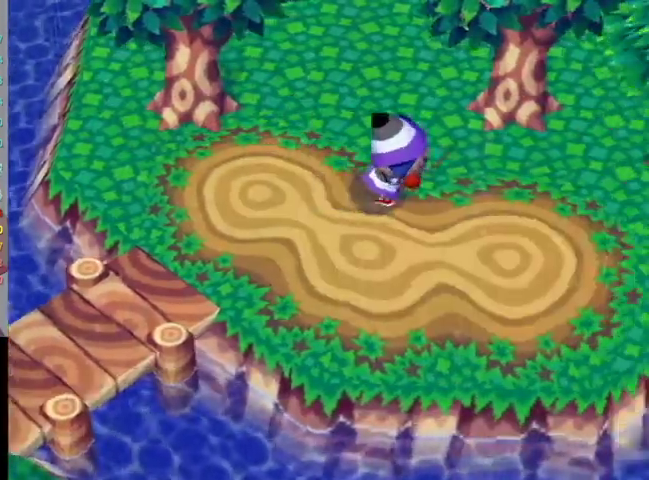
{"buttons": ["L1"], "left_stick": "right", "right_stick": "center", "events": []}
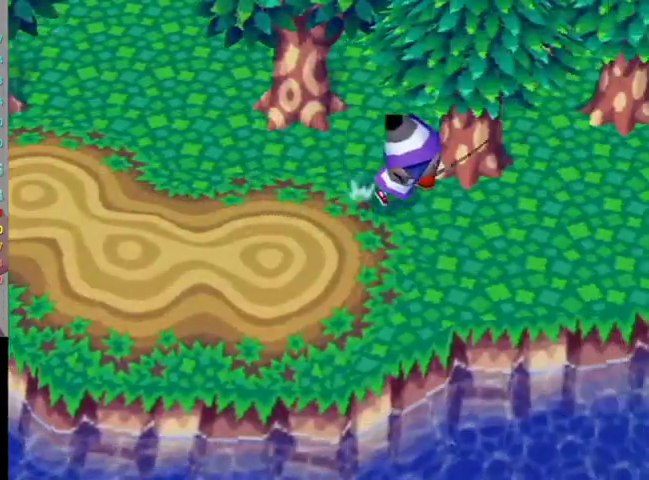
{"buttons": ["L1"], "left_stick": "right", "right_stick": "center", "events": []}
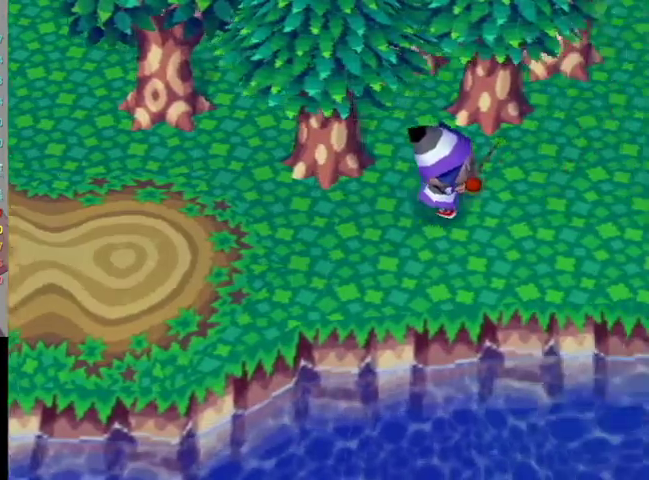
{"buttons": [], "left_stick": "right", "right_stick": "center", "events": [[100, "L1", "up"], [233, "left_stick", "center"], [333, "left_stick", "right"]]}
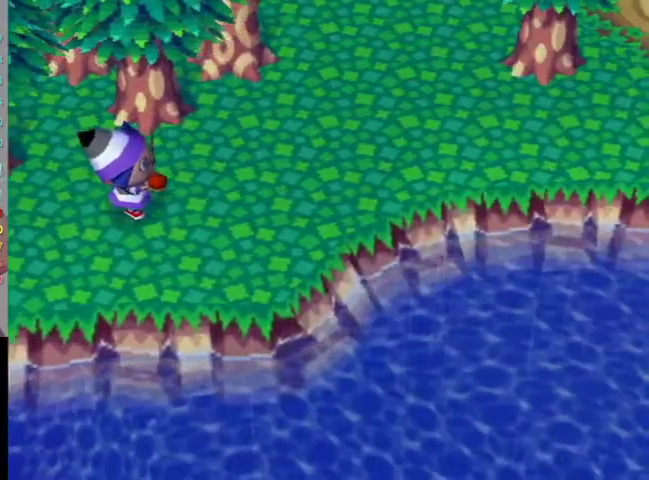
{"buttons": [], "left_stick": "up-right", "right_stick": "center", "events": [[500, "left_stick", "up-right"]]}
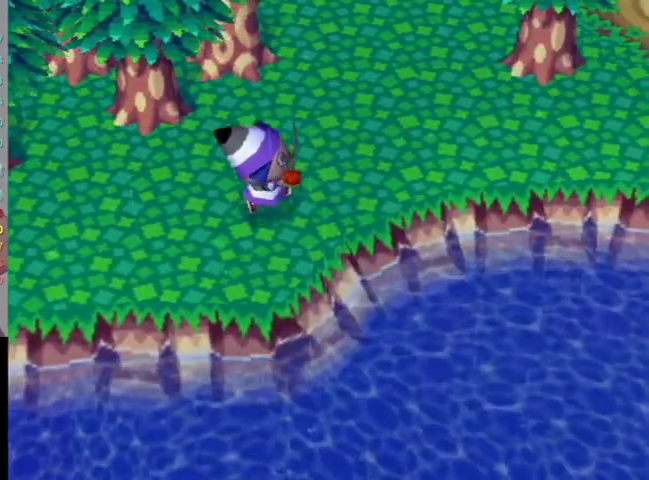
{"buttons": [], "left_stick": "right", "right_stick": "center", "events": [[500, "left_stick", "right"]]}
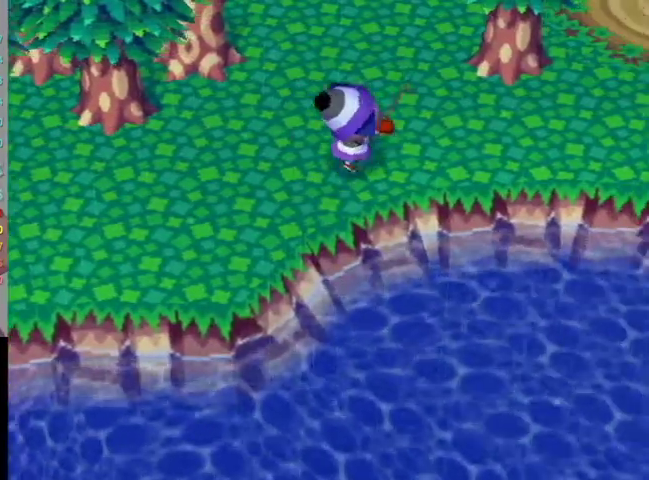
{"buttons": [], "left_stick": "right", "right_stick": "center", "events": []}
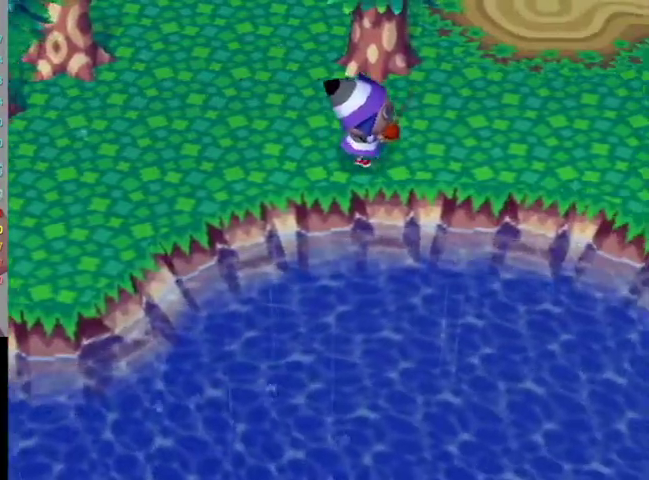
{"buttons": [], "left_stick": "right", "right_stick": "center", "events": []}
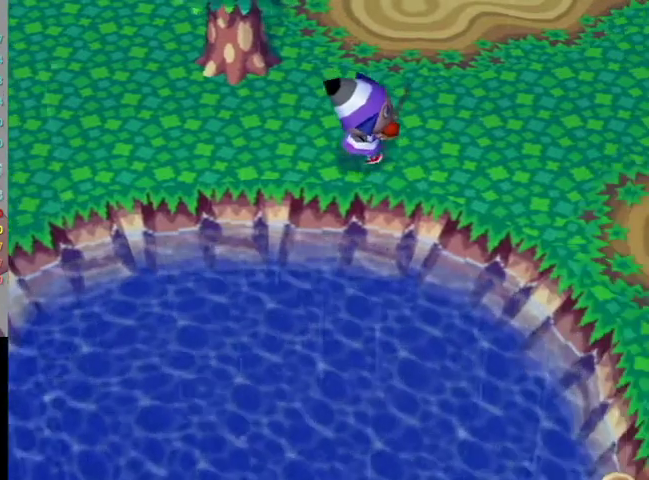
{"buttons": [], "left_stick": "down-right", "right_stick": "center", "events": [[267, "left_stick", "down-right"]]}
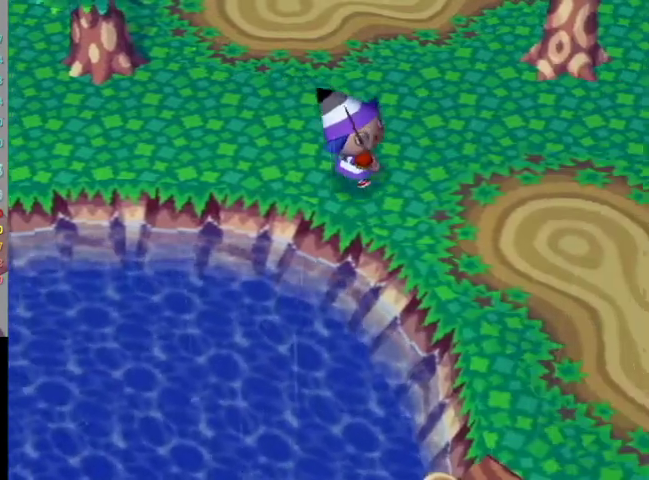
{"buttons": [], "left_stick": "down-right", "right_stick": "center", "events": []}
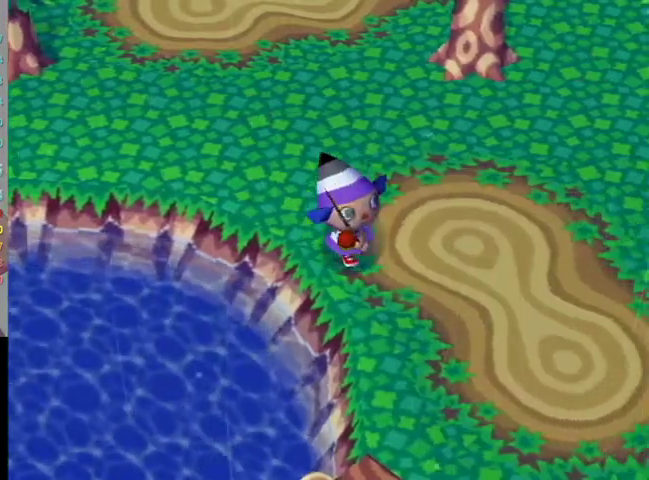
{"buttons": [], "left_stick": "down", "right_stick": "center", "events": [[133, "left_stick", "down"]]}
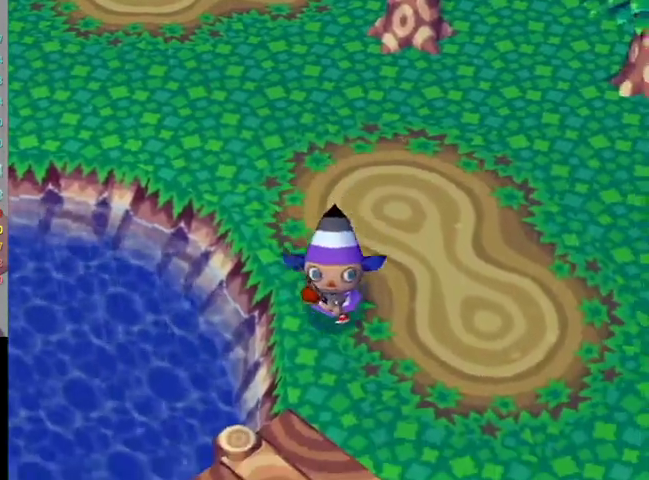
{"buttons": [], "left_stick": "down-left", "right_stick": "center", "events": [[400, "left_stick", "down-left"]]}
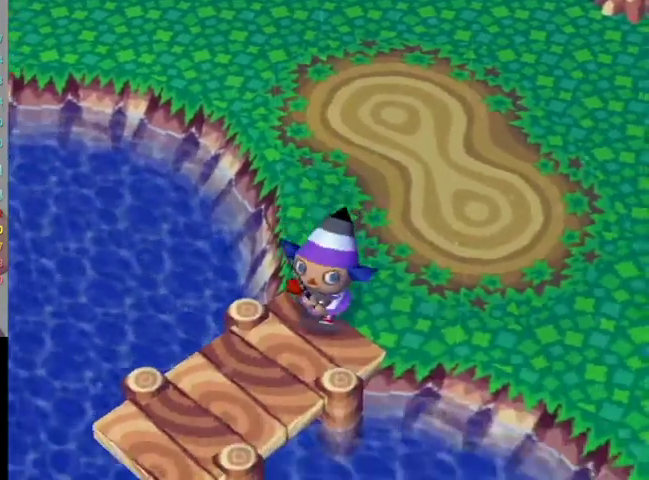
{"buttons": [], "left_stick": "down-left", "right_stick": "center", "events": []}
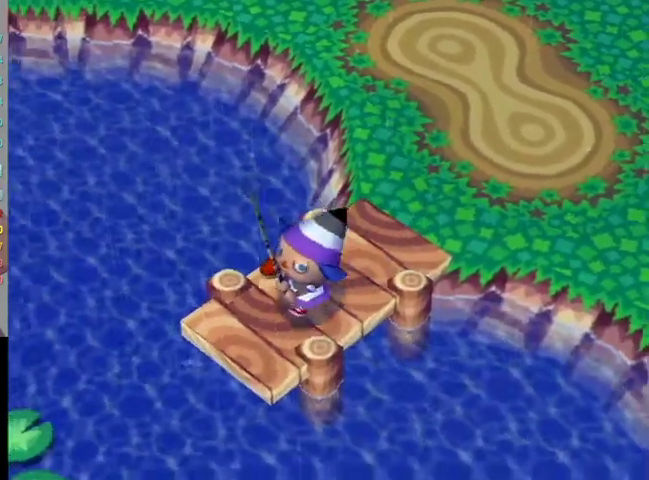
{"buttons": [], "left_stick": "up-right", "right_stick": "center", "events": [[333, "left_stick", "up"], [433, "left_stick", "up-right"]]}